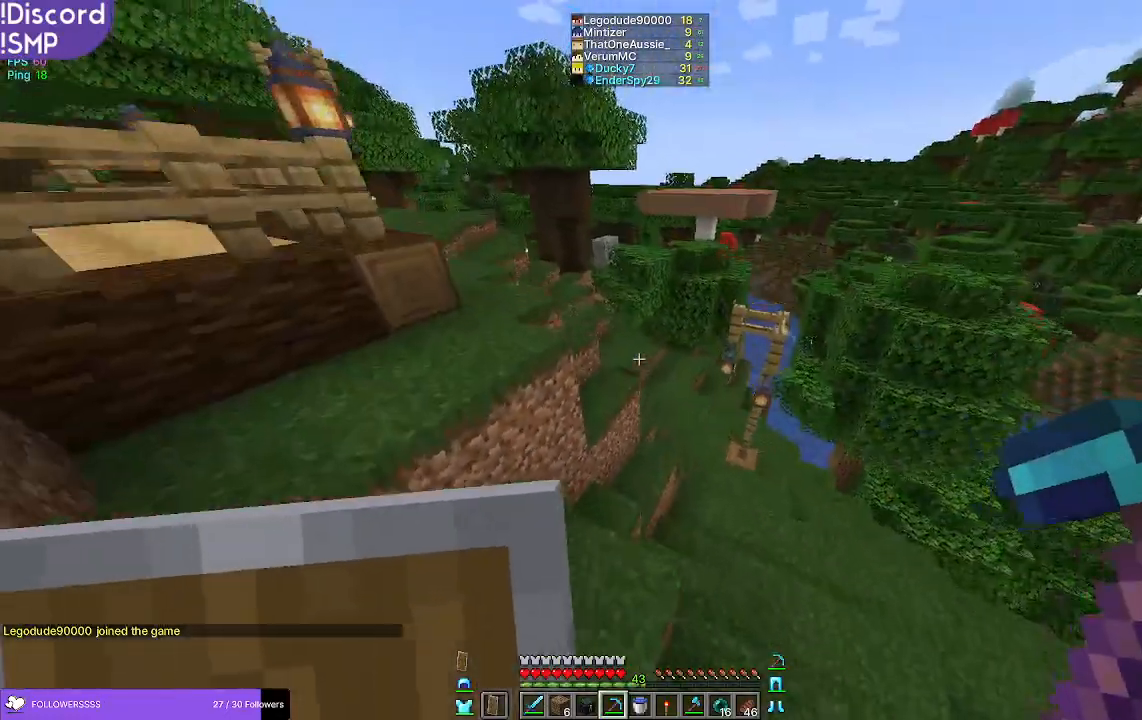
Gameplay with keyboard and mouse; each line is a JSON object with the keys and mouse buttons held at the frame after it. "events" lists presses ("down") and releases ("up") of "a", "d", "s", "w", "mouse_left" and "mouse_right" between this image and that frame as [ms after this image, input, new state], when the widget could be followed in between. "mouse_left", "mouse_right" = the "left", "right" buttons of the "mouse" list. No other keys are recorded. Fast repeated clicks can show as one long hold. Mouse movement is not recorded.
{"keys": ["w"], "mouse": [], "events": []}
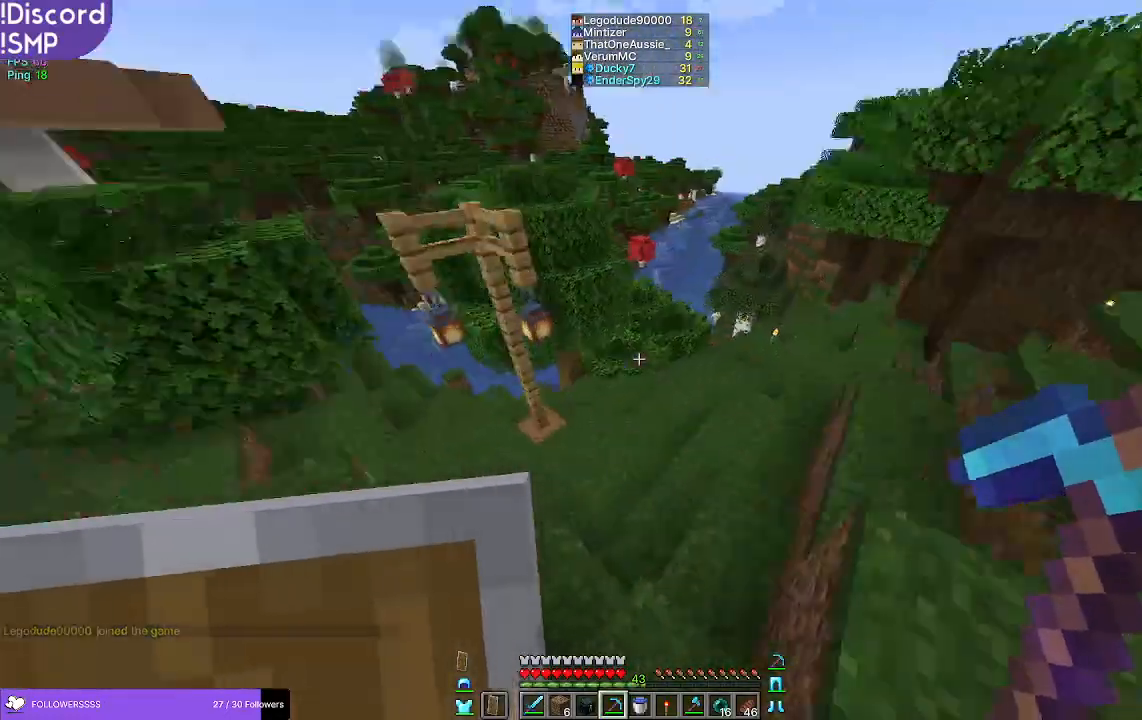
{"keys": ["w"], "mouse": [], "events": []}
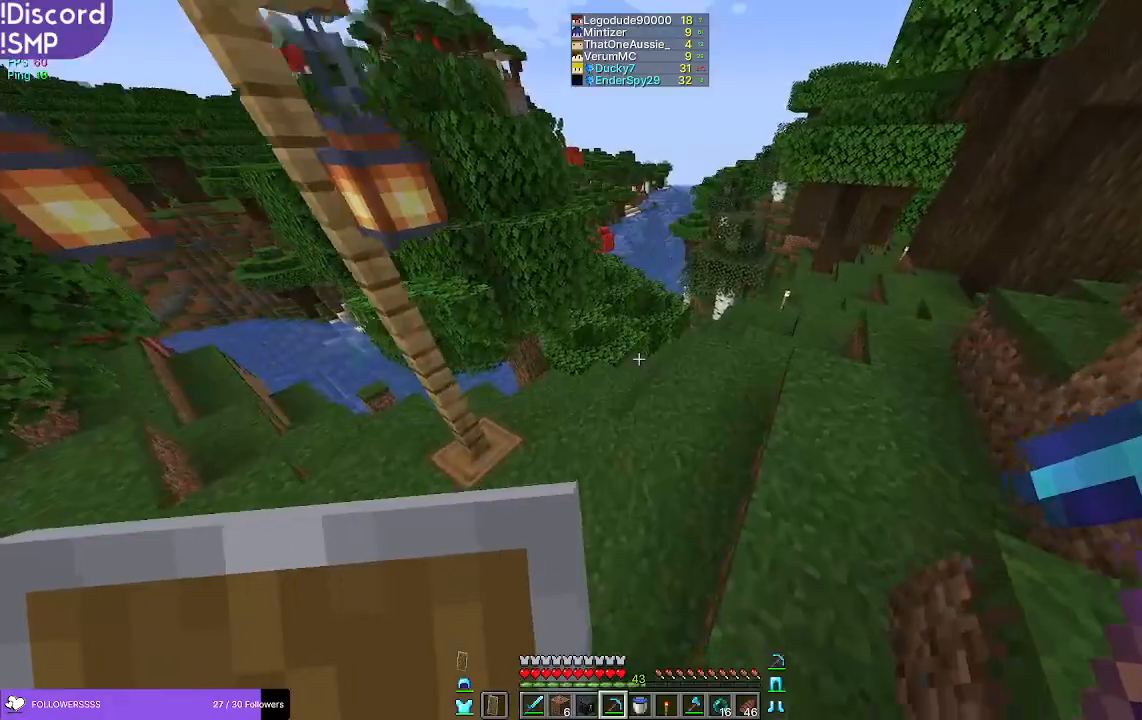
{"keys": ["w"], "mouse": [], "events": []}
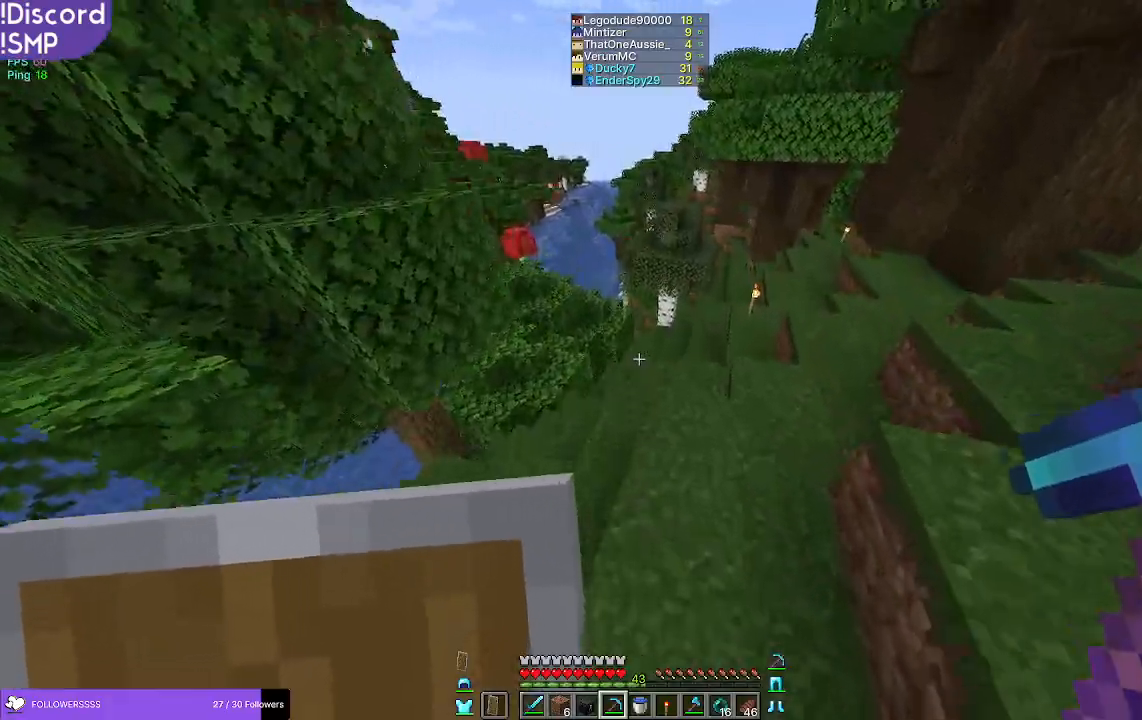
{"keys": ["w"], "mouse": [], "events": []}
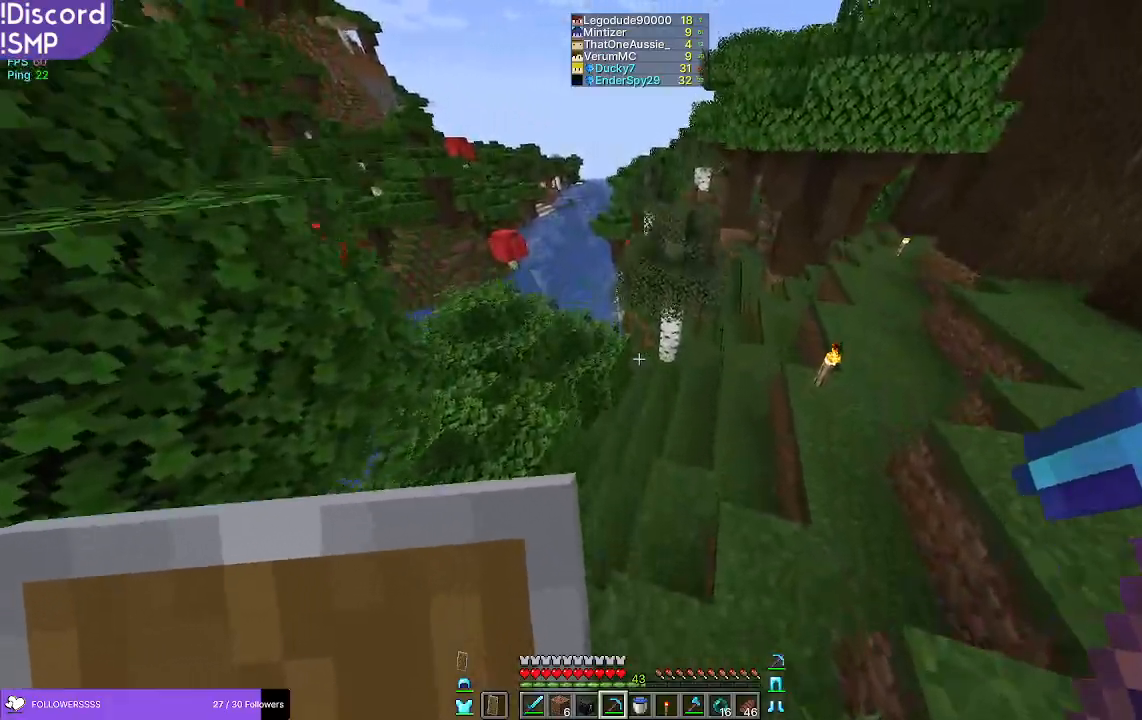
{"keys": ["d", "w"], "mouse": [], "events": [[167, "d", "down"]]}
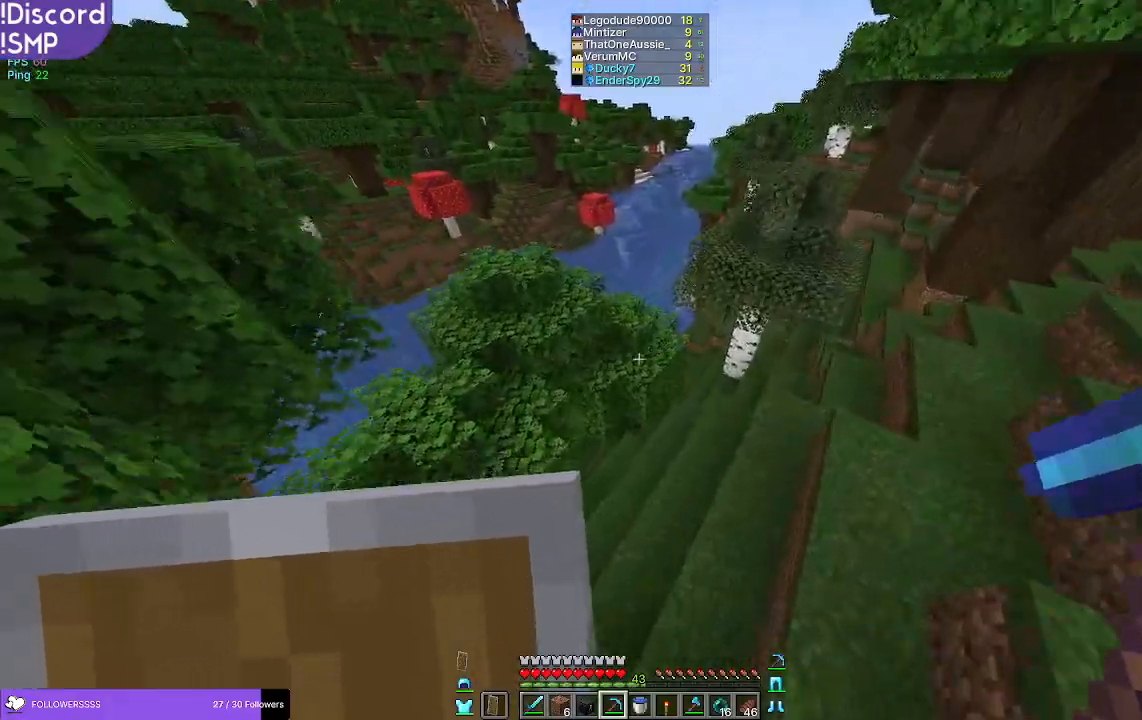
{"keys": ["w"], "mouse": [], "events": [[483, "d", "up"]]}
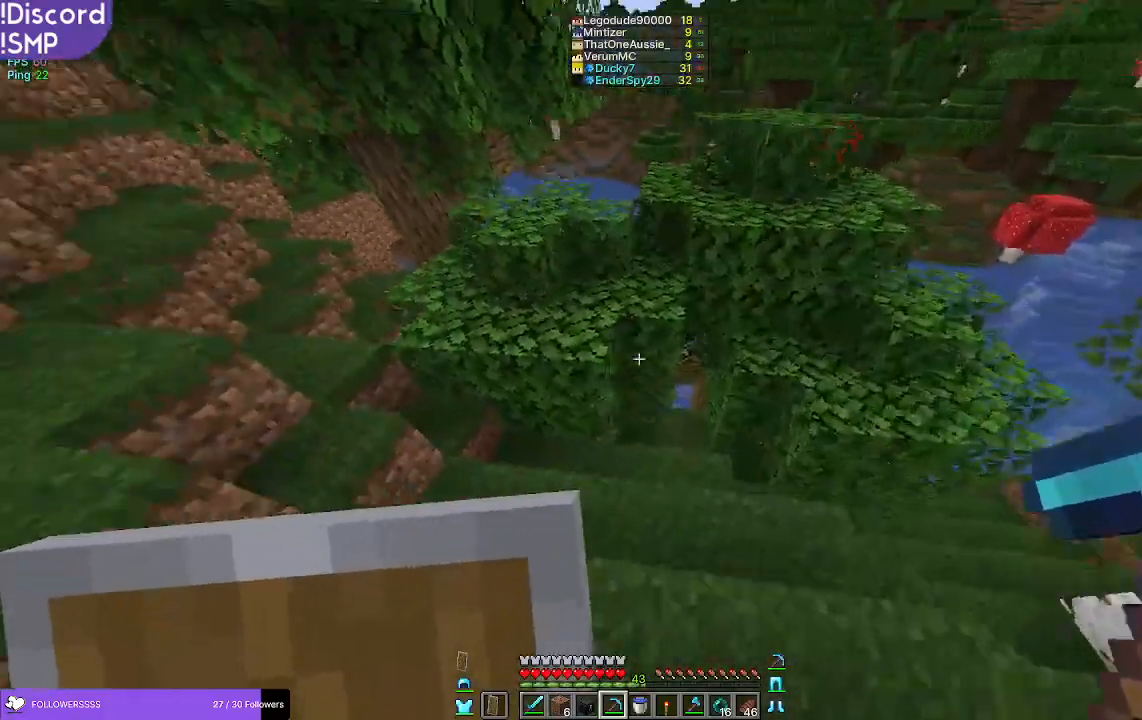
{"keys": ["w"], "mouse": [], "events": []}
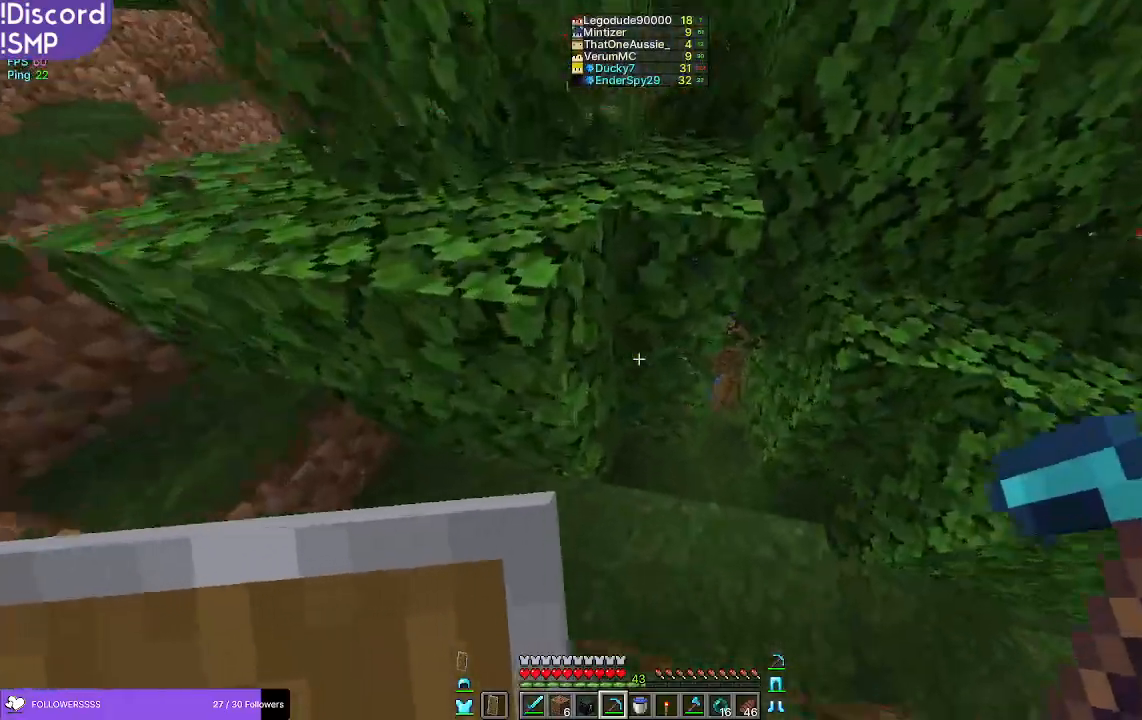
{"keys": ["w"], "mouse": [], "events": []}
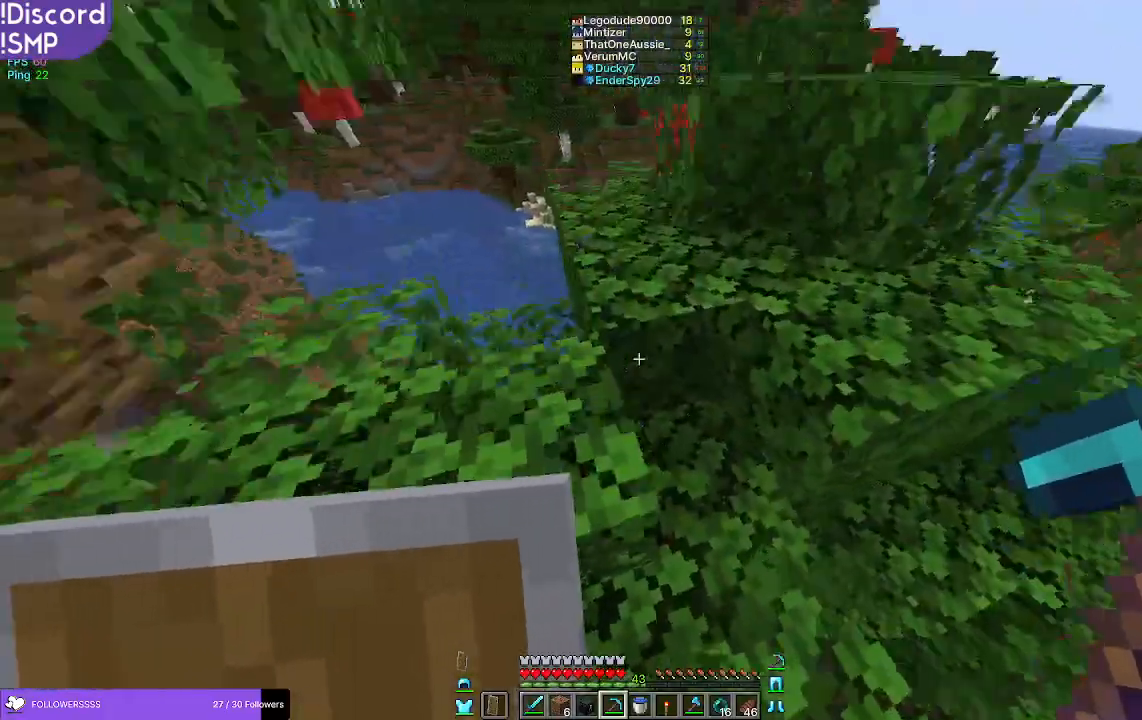
{"keys": ["w"], "mouse": [], "events": []}
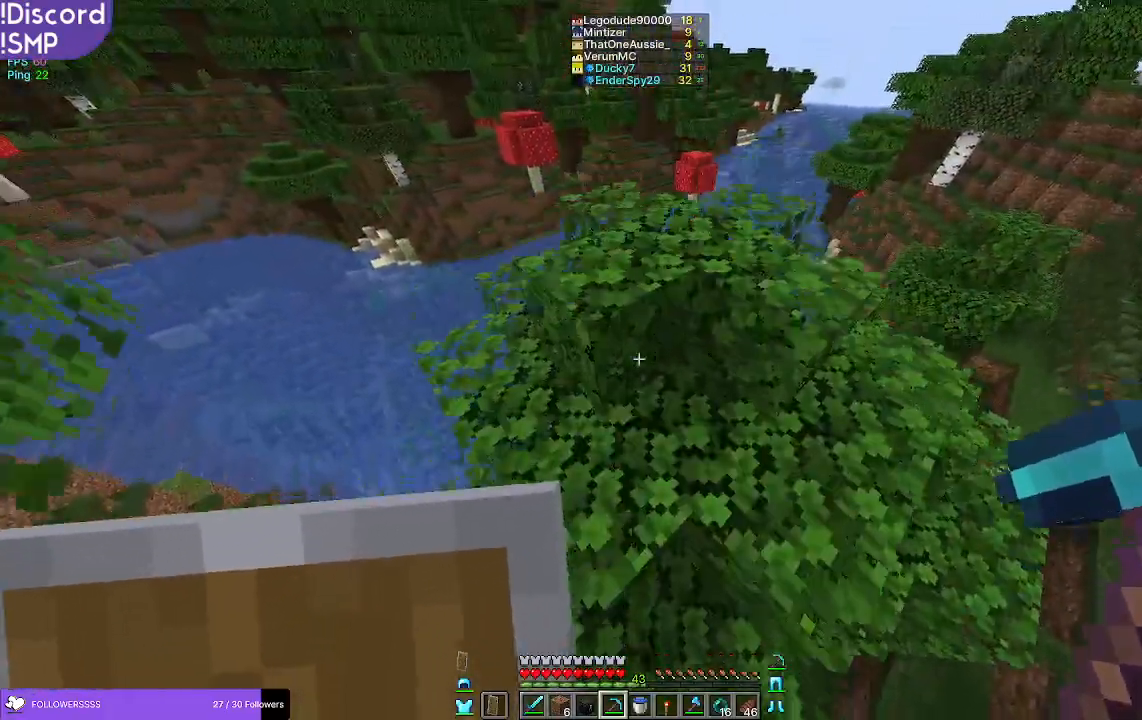
{"keys": ["w"], "mouse": [], "events": []}
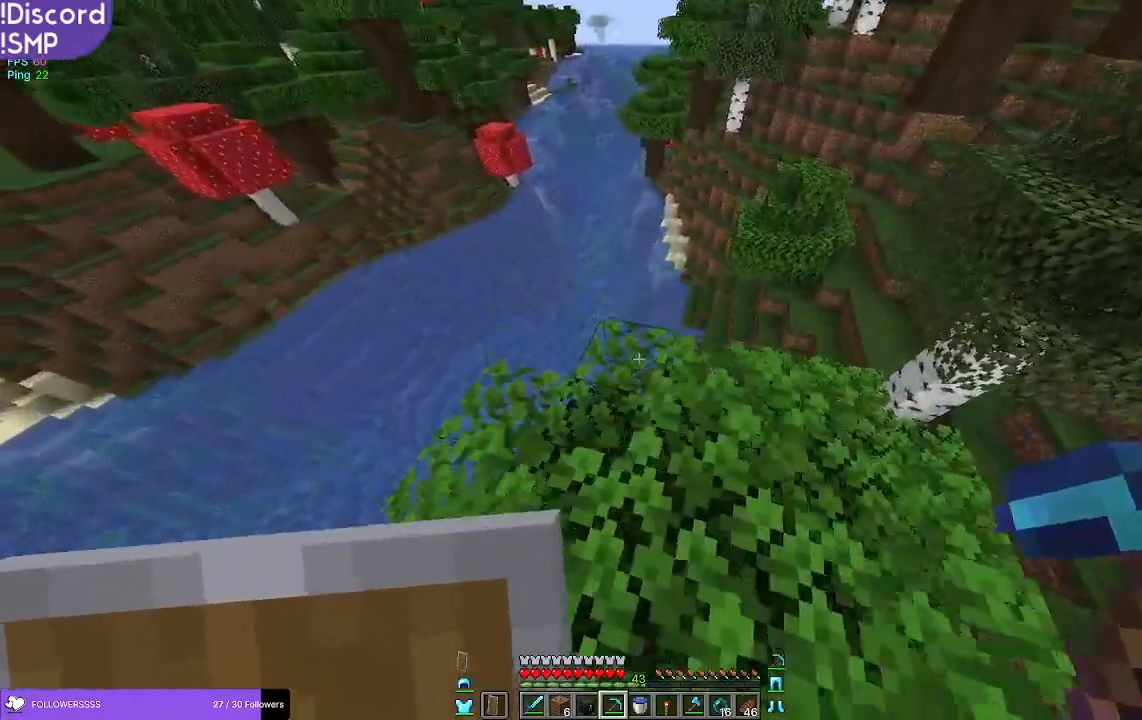
{"keys": ["w"], "mouse": [], "events": []}
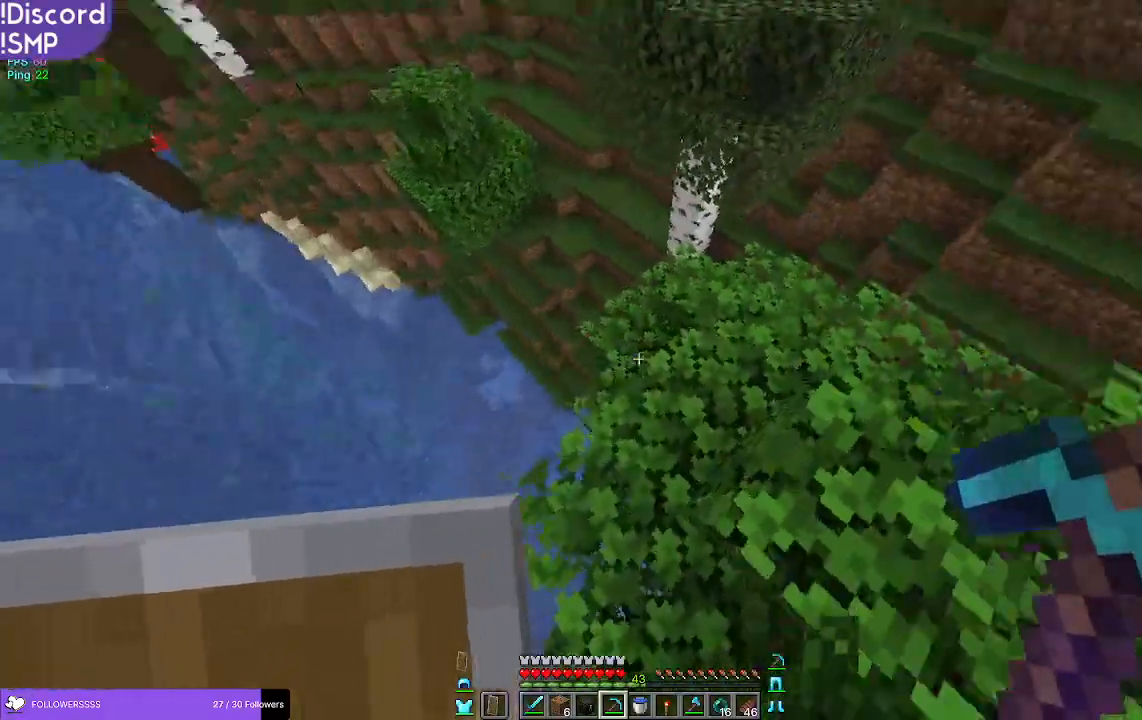
{"keys": ["w"], "mouse": [], "events": []}
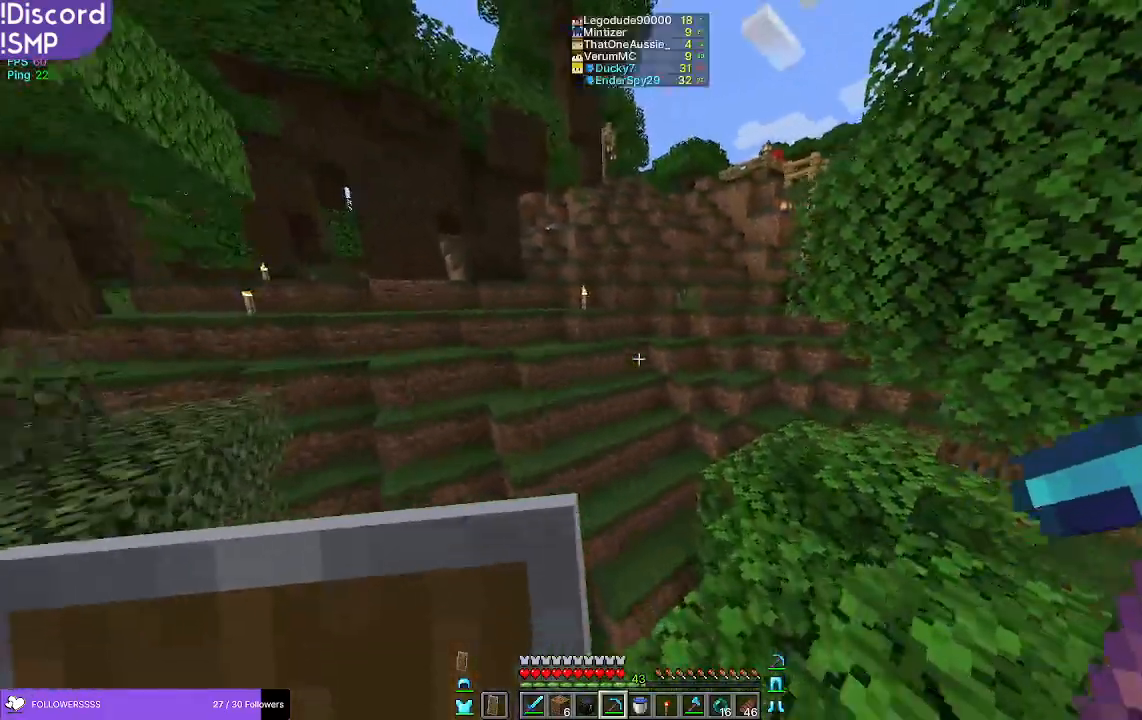
{"keys": ["w"], "mouse": [], "events": []}
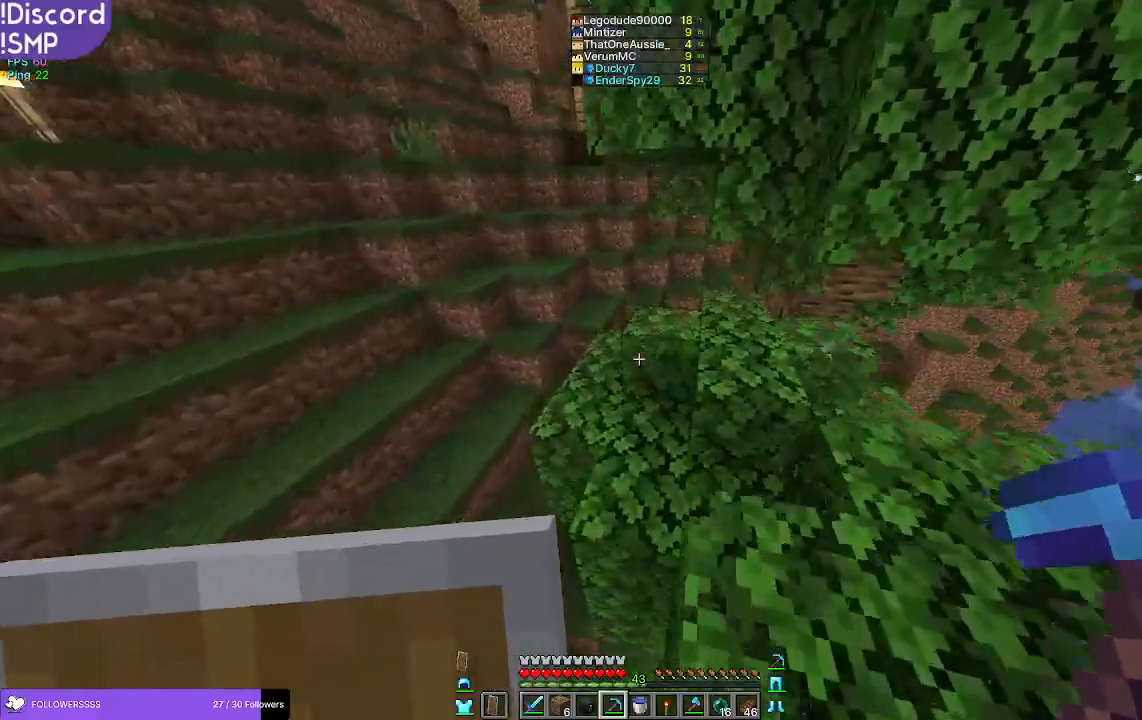
{"keys": ["w"], "mouse": [], "events": []}
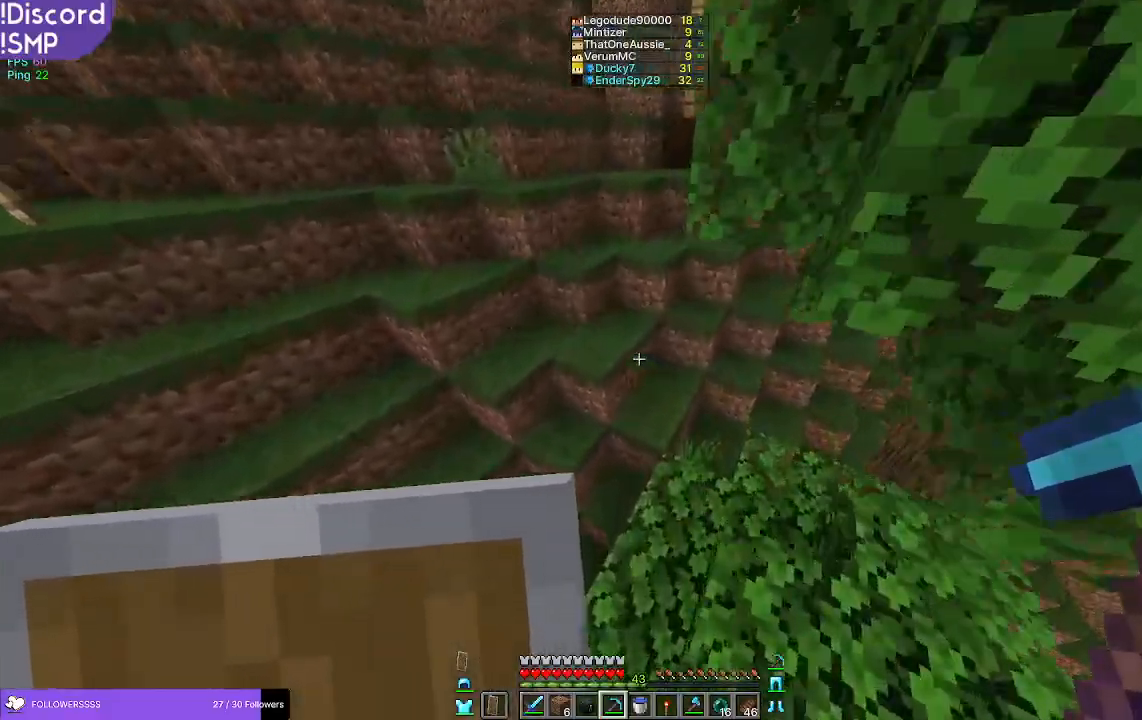
{"keys": ["w"], "mouse": [], "events": []}
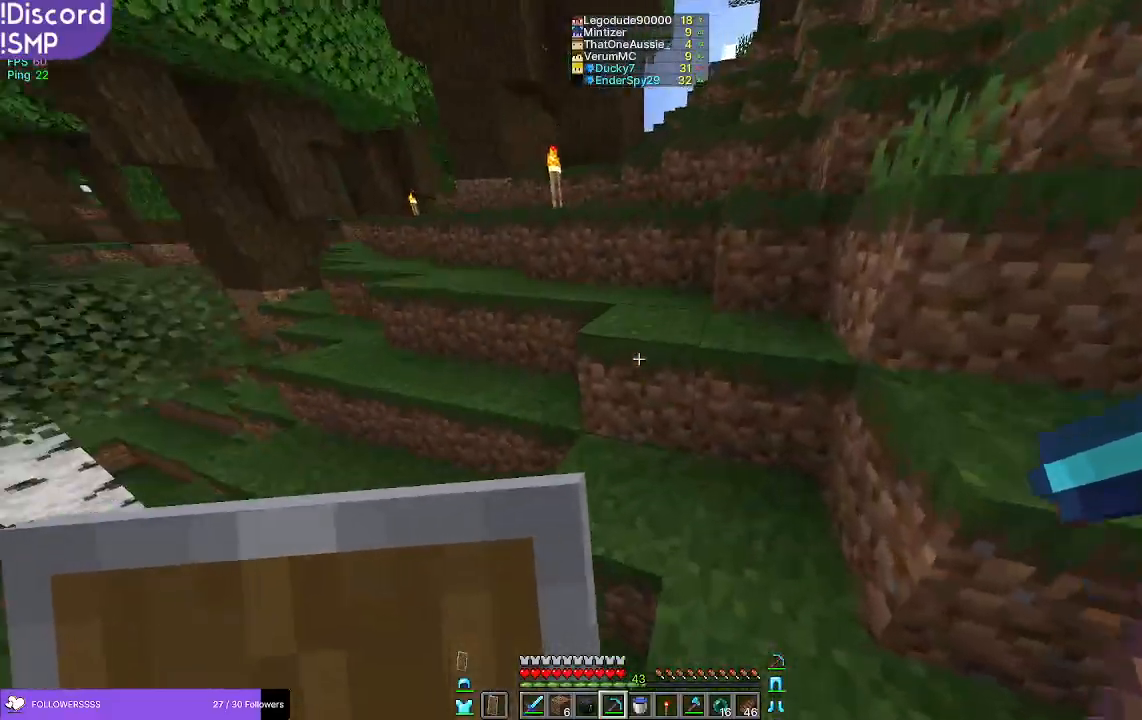
{"keys": ["w"], "mouse": [], "events": []}
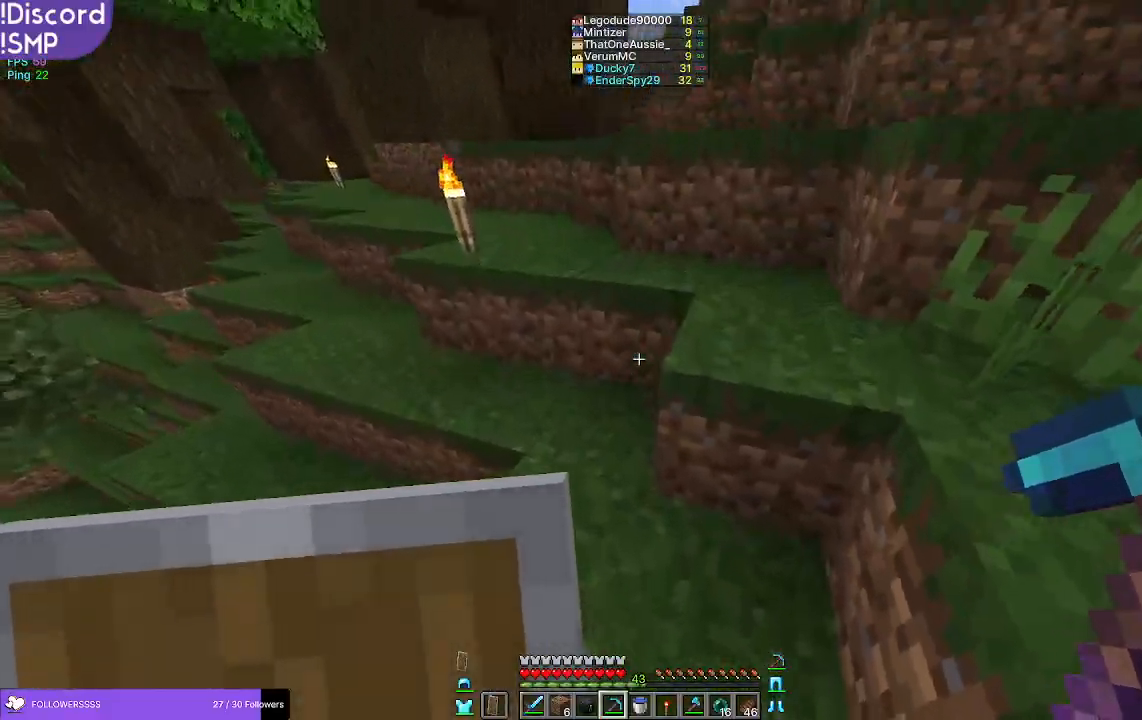
{"keys": ["w"], "mouse": [], "events": []}
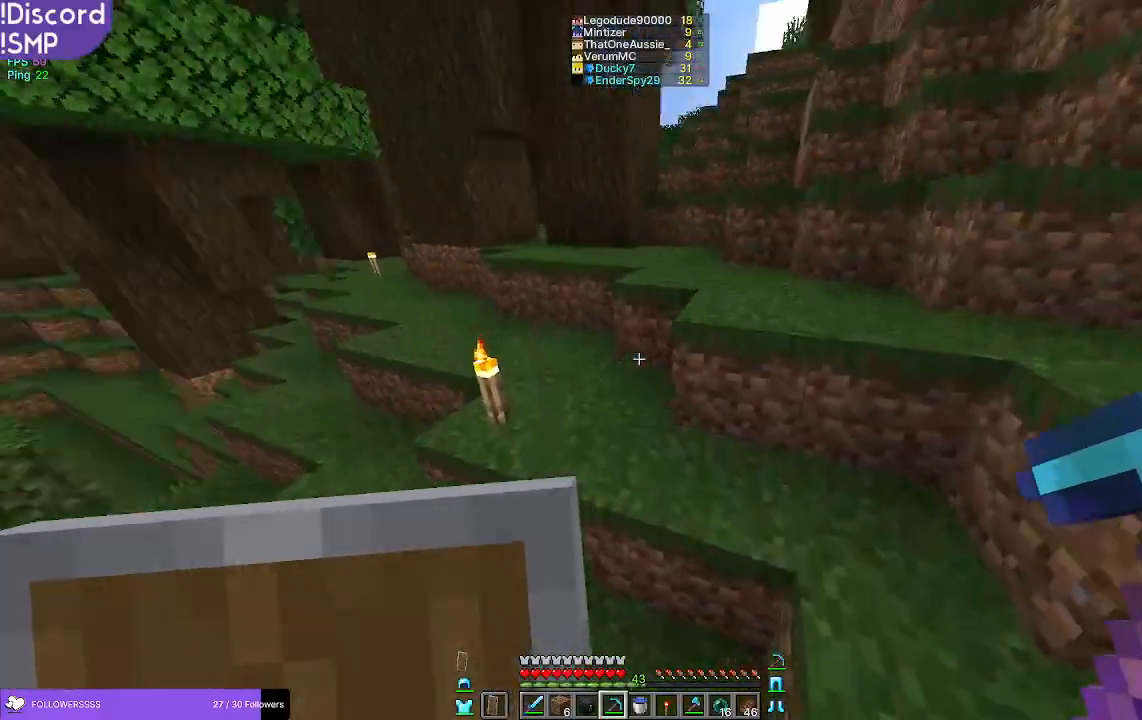
{"keys": ["w"], "mouse": [], "events": []}
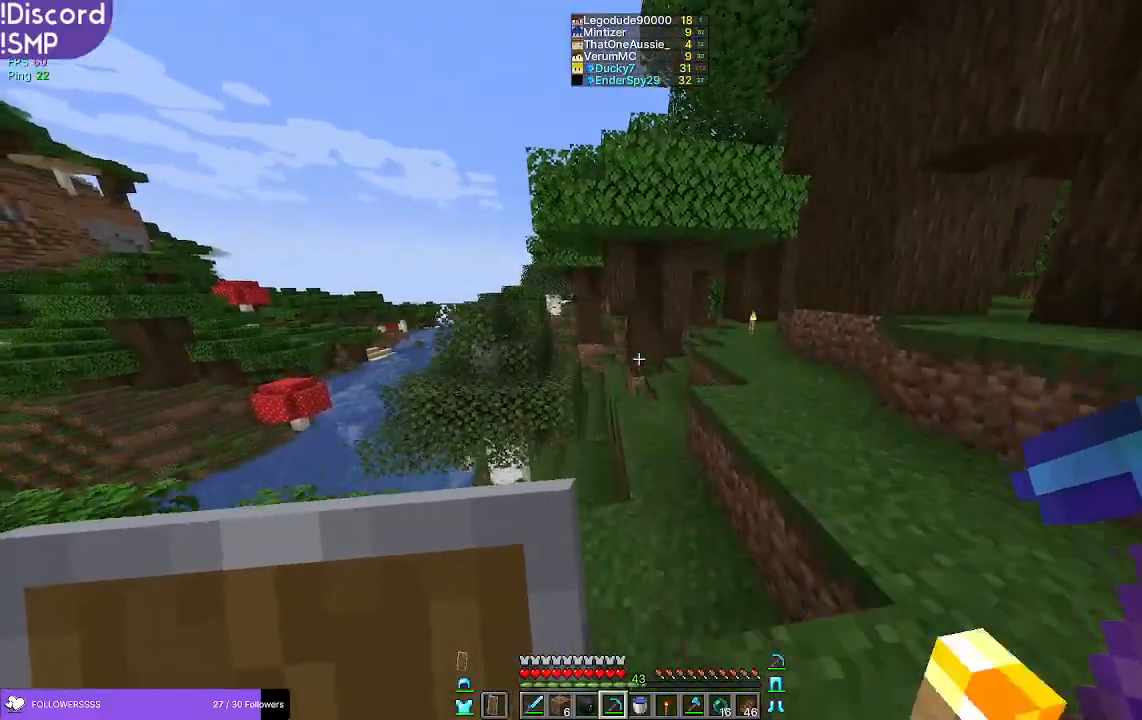
{"keys": ["w"], "mouse": [], "events": []}
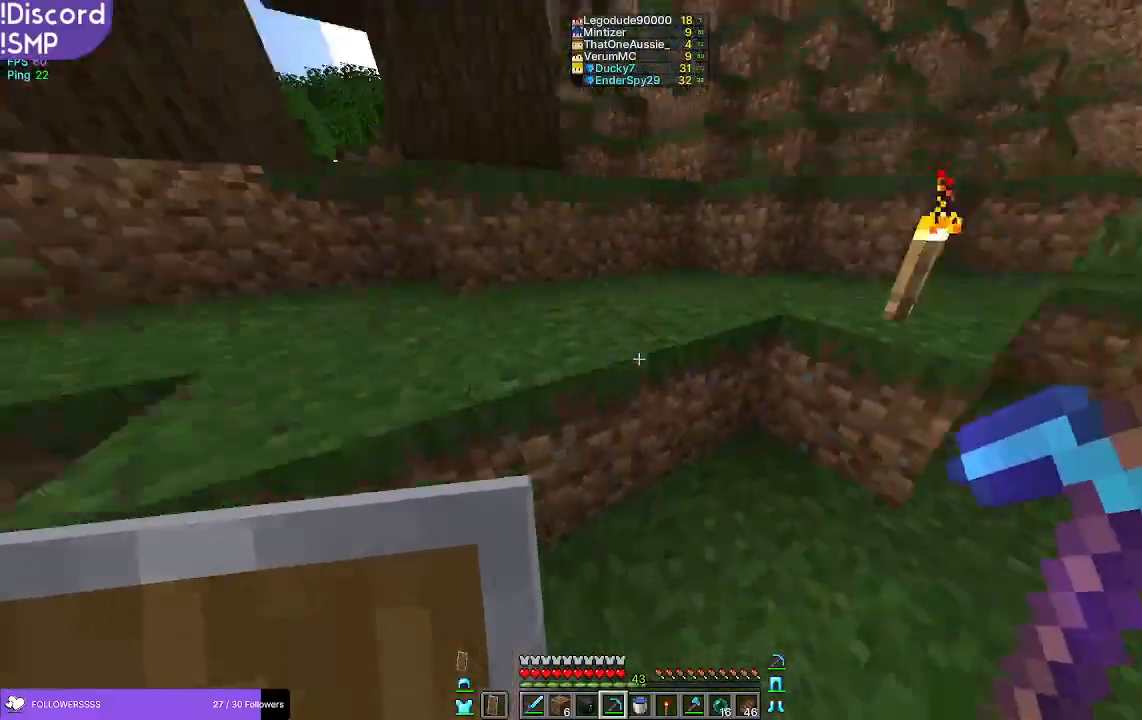
{"keys": ["w"], "mouse": [], "events": [[33, "w", "up"], [133, "w", "down"]]}
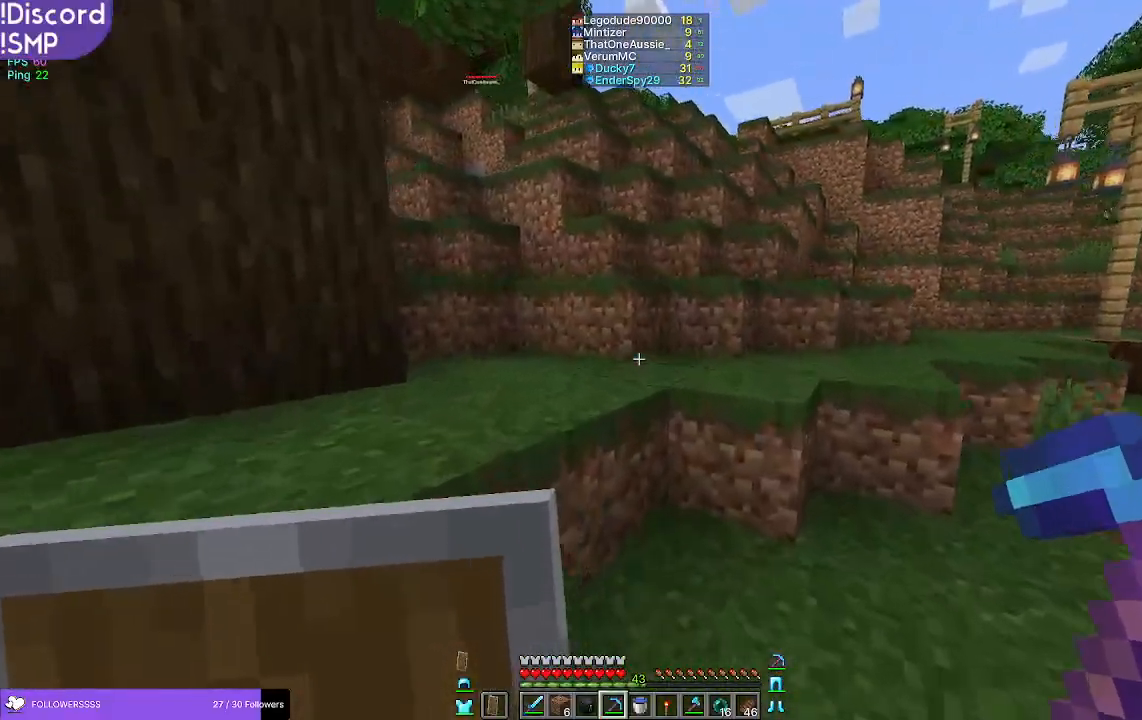
{"keys": ["w"], "mouse": [], "events": []}
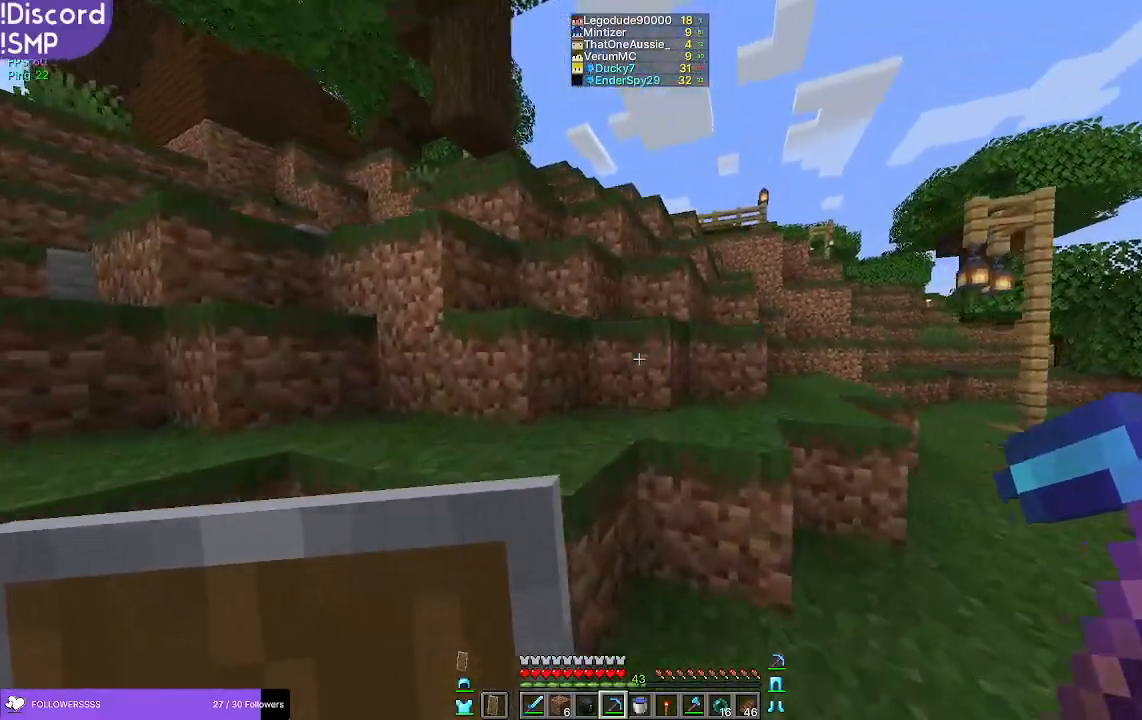
{"keys": ["w"], "mouse": [], "events": []}
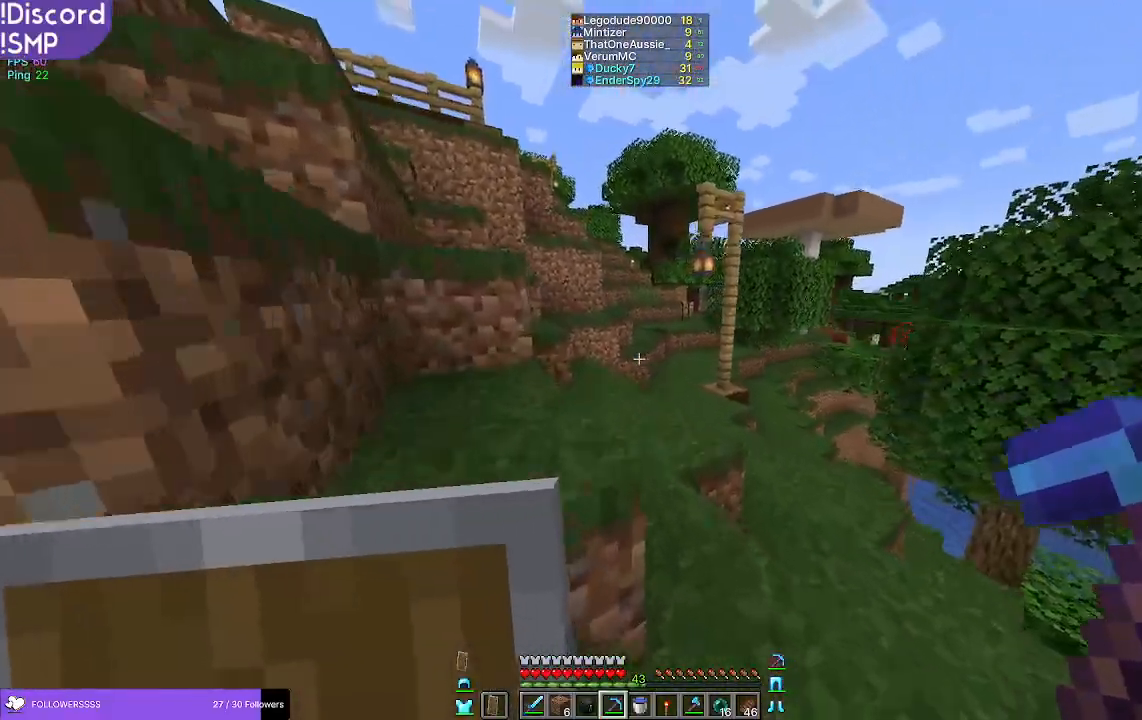
{"keys": ["w"], "mouse": [], "events": []}
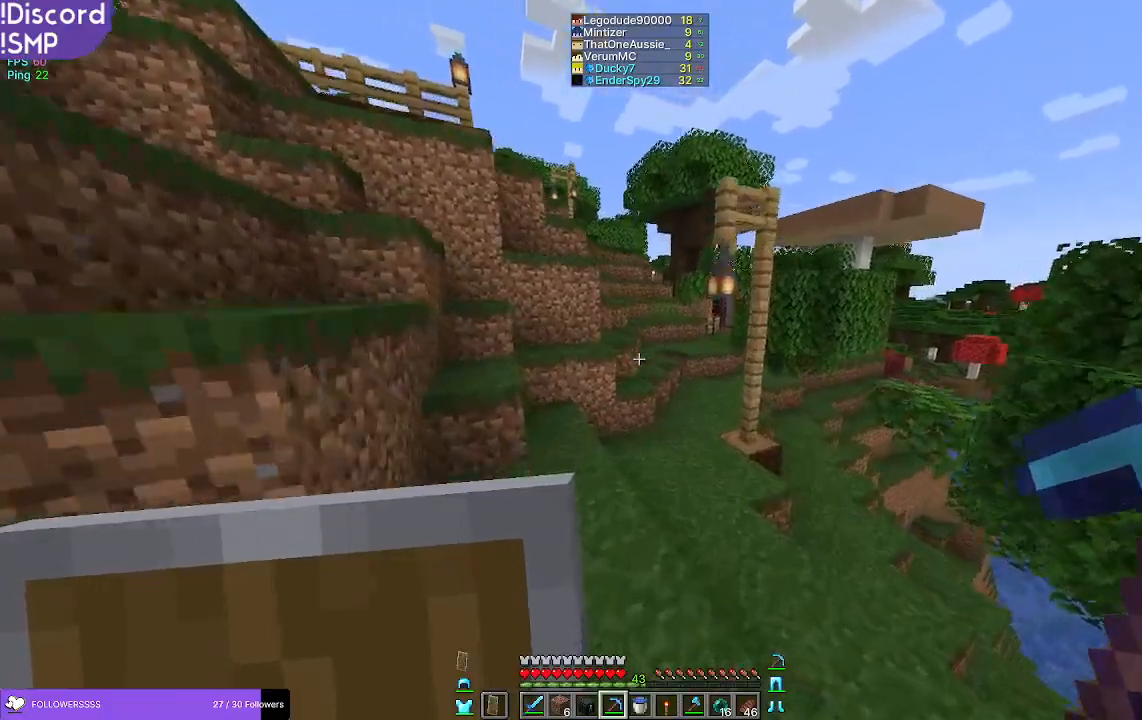
{"keys": ["w"], "mouse": [], "events": []}
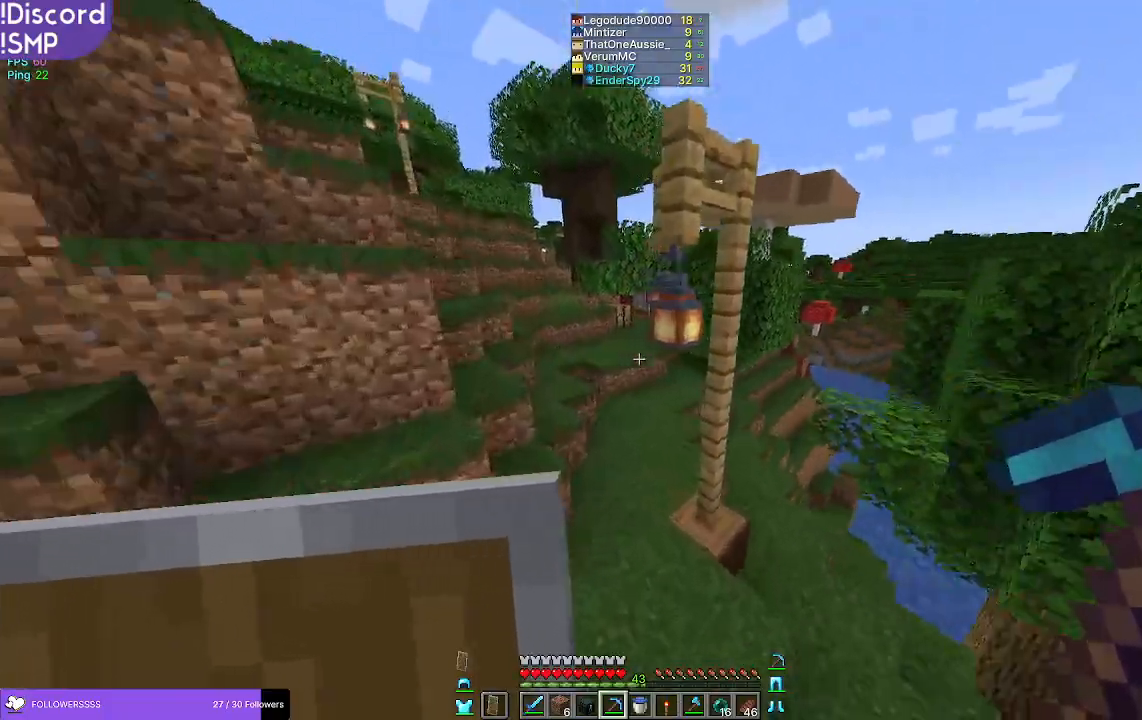
{"keys": ["w"], "mouse": [], "events": []}
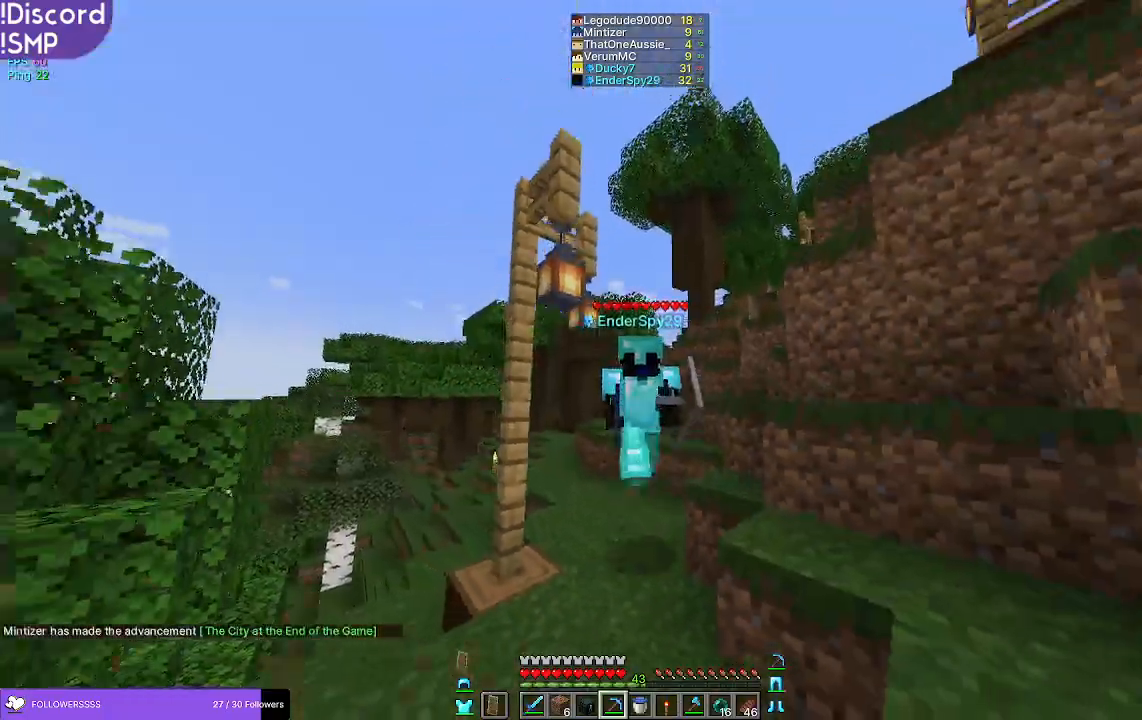
{"keys": ["w"], "mouse": [], "events": []}